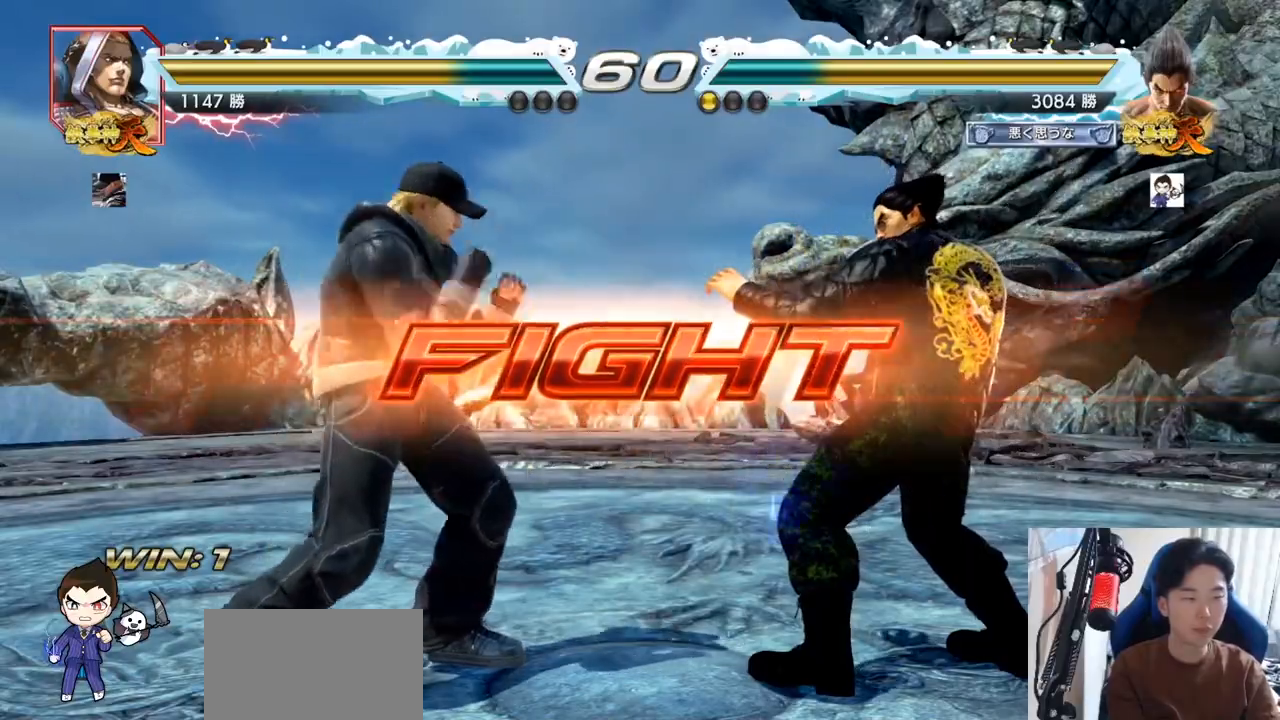
Gameplay with a controller (arcade stick); each line is a JSON object with the inputs held at the frame after it. "events" lists button and stick changes between this image and that frame as [ms after this image, input, new state], when the widget could be followed in between. Not read: L3 R3.
{"buttons": ["TRIANGLE"], "left_stick": "down", "events": [[50, "SQUARE", "up"], [117, "left_stick", "center"], [484, "left_stick", "down"], [500, "TRIANGLE", "down"]]}
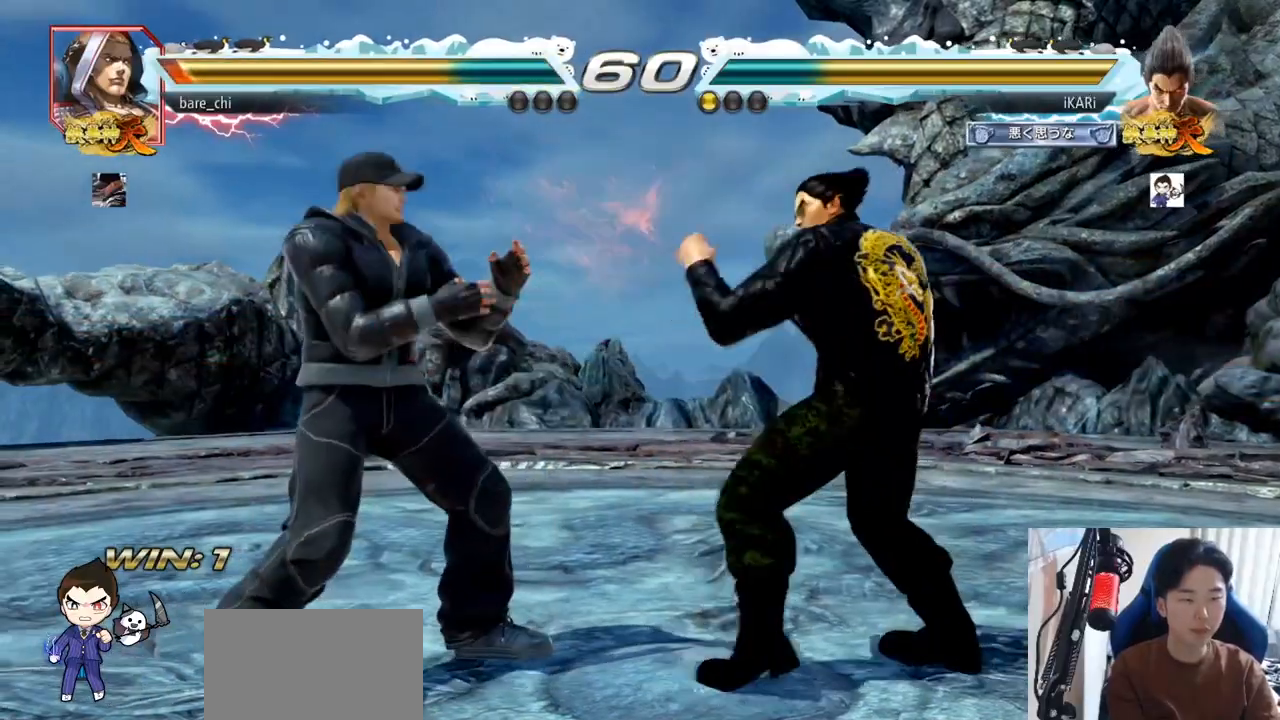
{"buttons": [], "left_stick": "right", "events": [[17, "TRIANGLE", "up"], [34, "left_stick", "center"], [468, "left_stick", "right"]]}
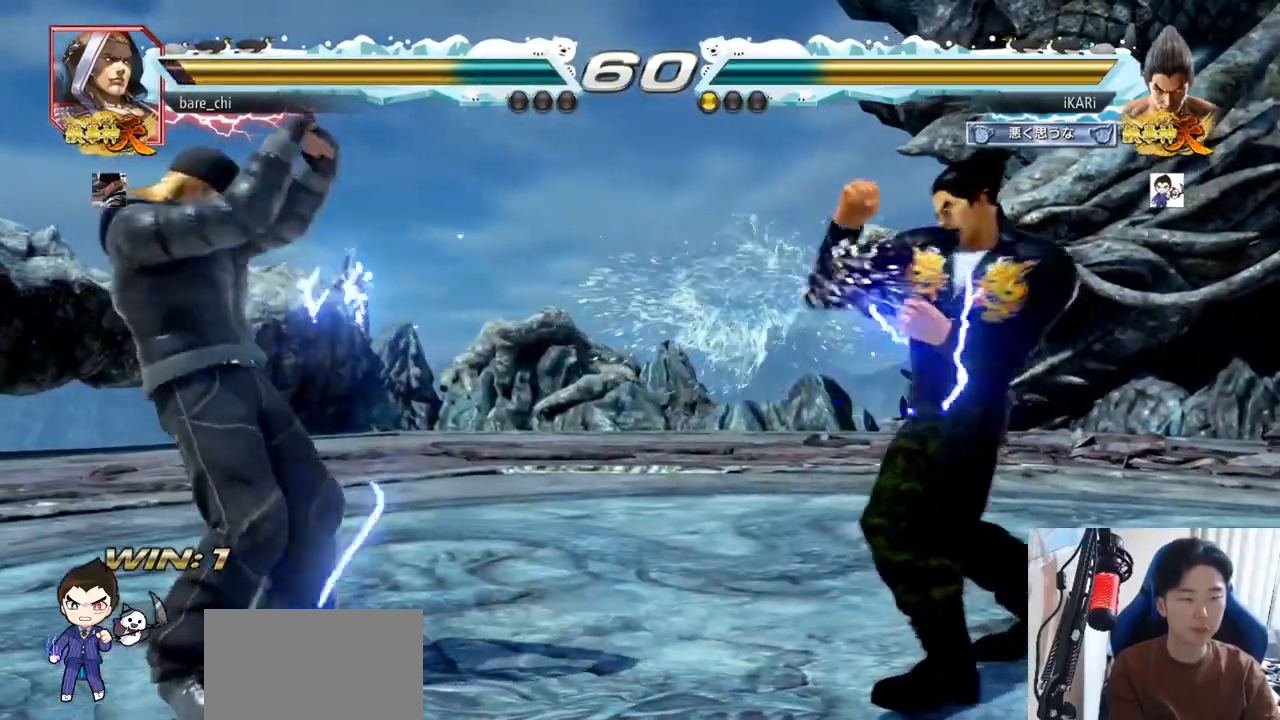
{"buttons": [], "left_stick": "down", "events": [[17, "left_stick", "center"], [100, "left_stick", "right"], [267, "left_stick", "center"], [317, "left_stick", "down"], [367, "left_stick", "center"], [500, "left_stick", "down"]]}
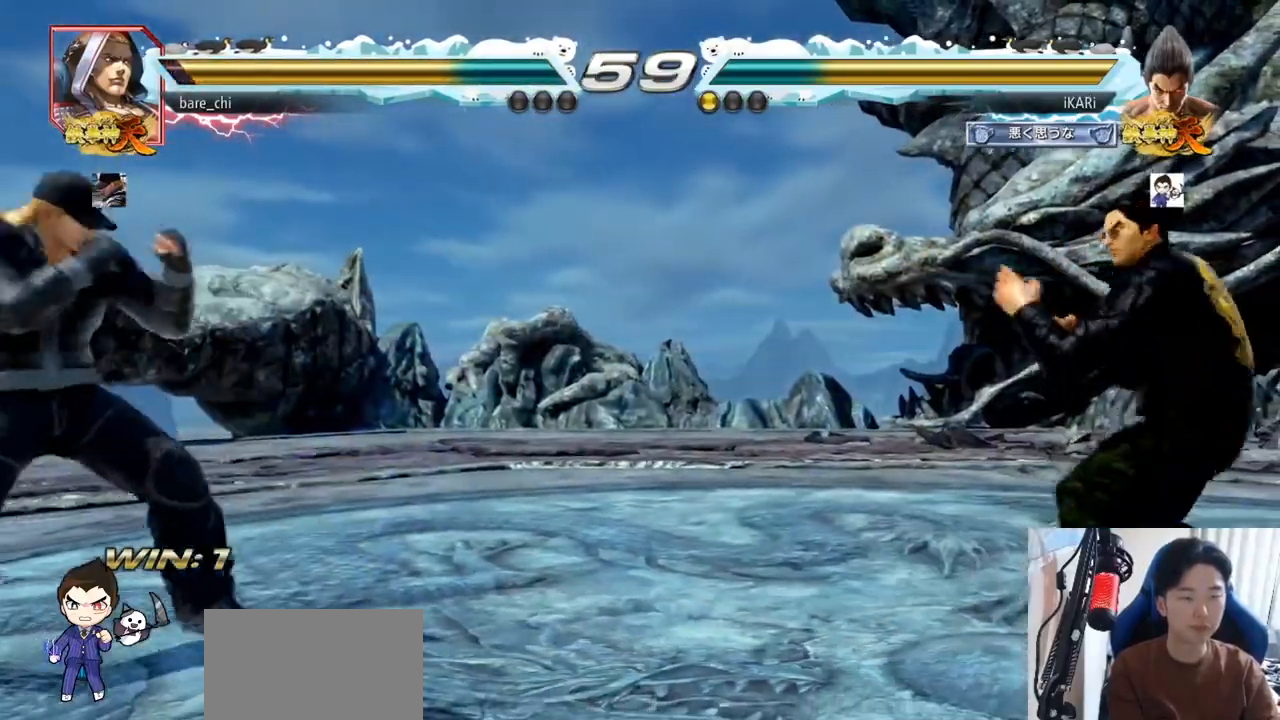
{"buttons": [], "left_stick": "center", "events": [[101, "left_stick", "left"], [167, "left_stick", "down"], [184, "TRIANGLE", "down"], [217, "TRIANGLE", "up"], [234, "left_stick", "center"]]}
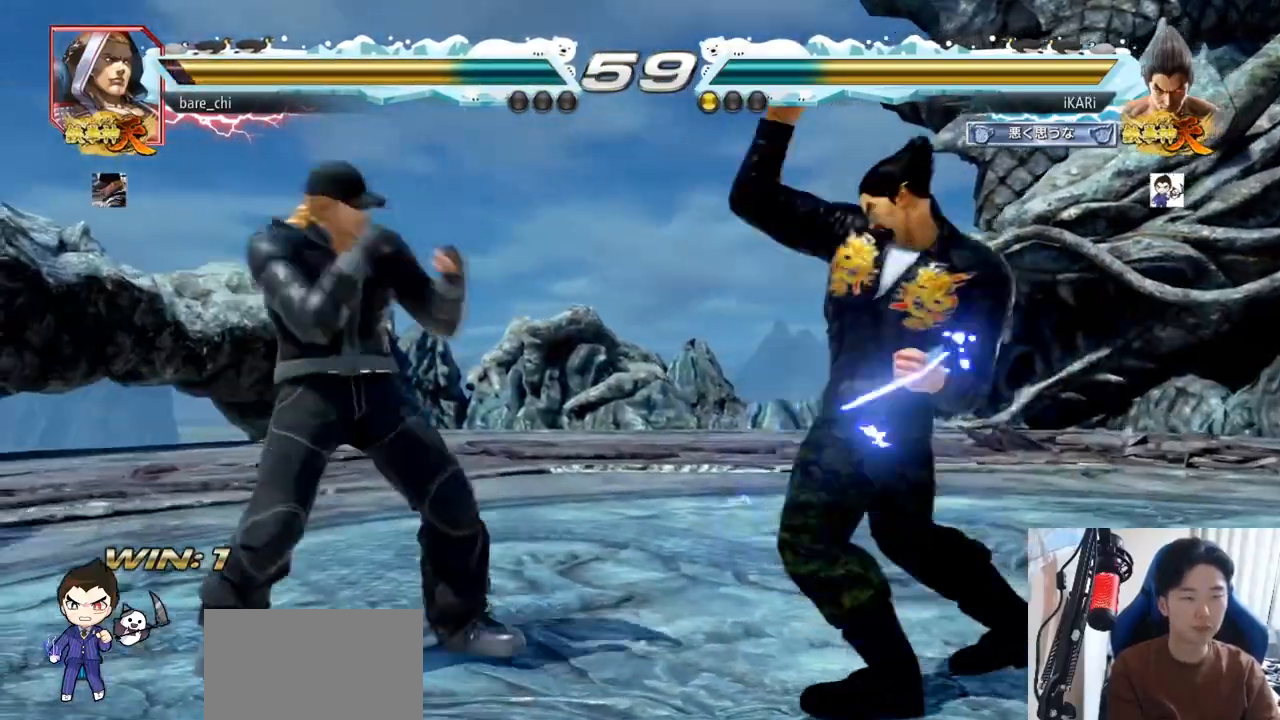
{"buttons": [], "left_stick": "right", "events": [[284, "left_stick", "right"], [334, "left_stick", "center"], [400, "left_stick", "right"]]}
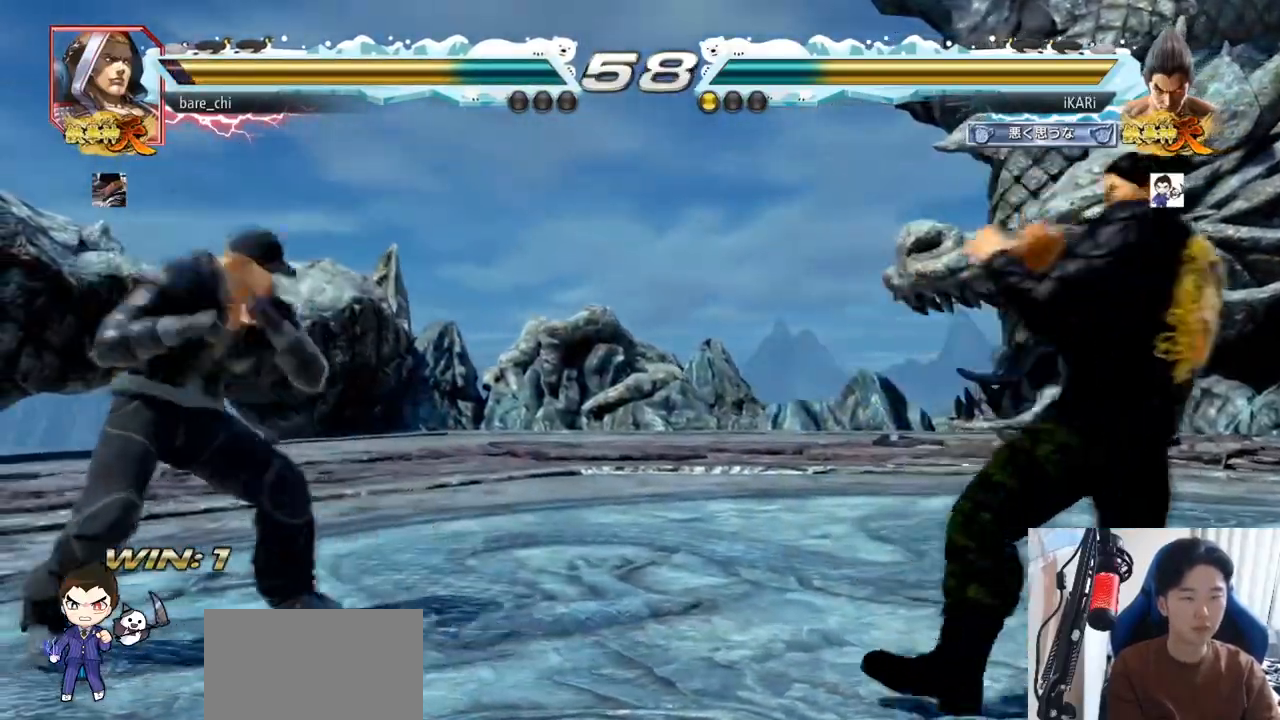
{"buttons": [], "left_stick": "right", "events": [[67, "left_stick", "down"], [117, "left_stick", "center"], [234, "left_stick", "right"], [301, "left_stick", "center"], [367, "left_stick", "right"]]}
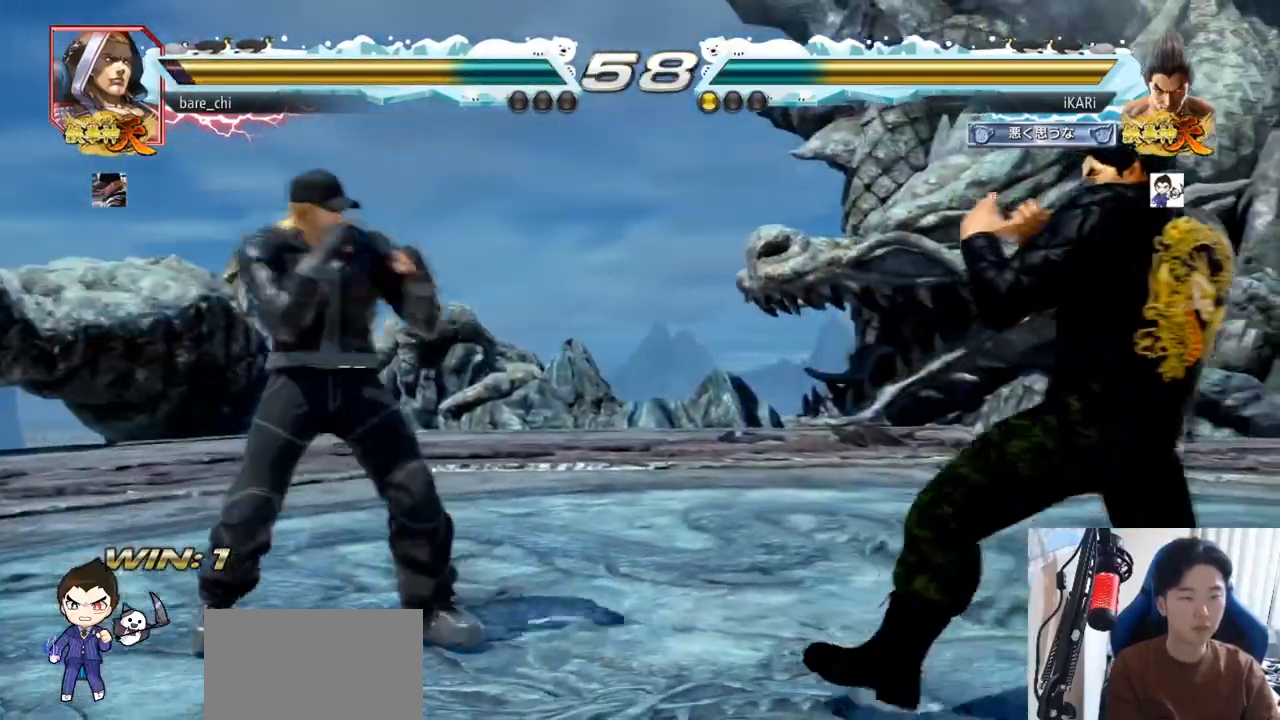
{"buttons": [], "left_stick": "right", "events": [[83, "left_stick", "center"], [150, "left_stick", "left"], [234, "left_stick", "down"], [317, "left_stick", "center"], [384, "left_stick", "right"], [417, "TRIANGLE", "down"], [500, "TRIANGLE", "up"]]}
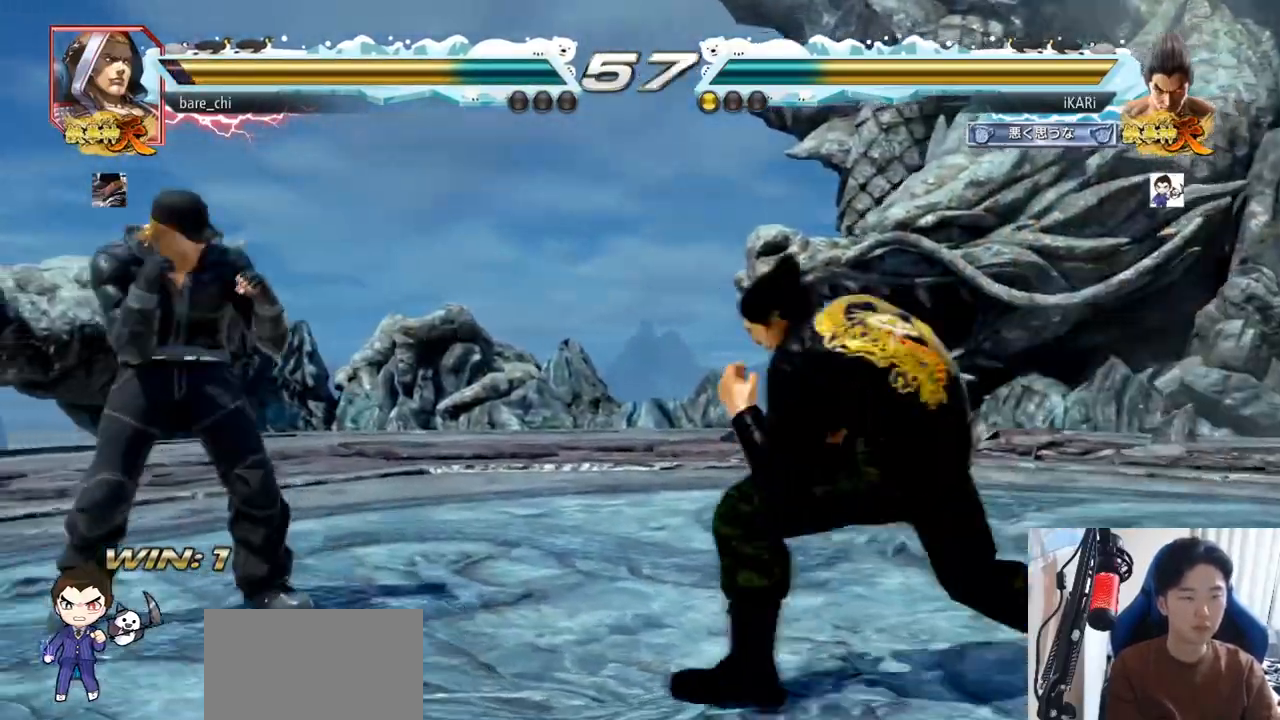
{"buttons": [], "left_stick": "right", "events": [[51, "left_stick", "center"], [234, "TRIANGLE", "down"], [334, "TRIANGLE", "up"], [384, "left_stick", "right"]]}
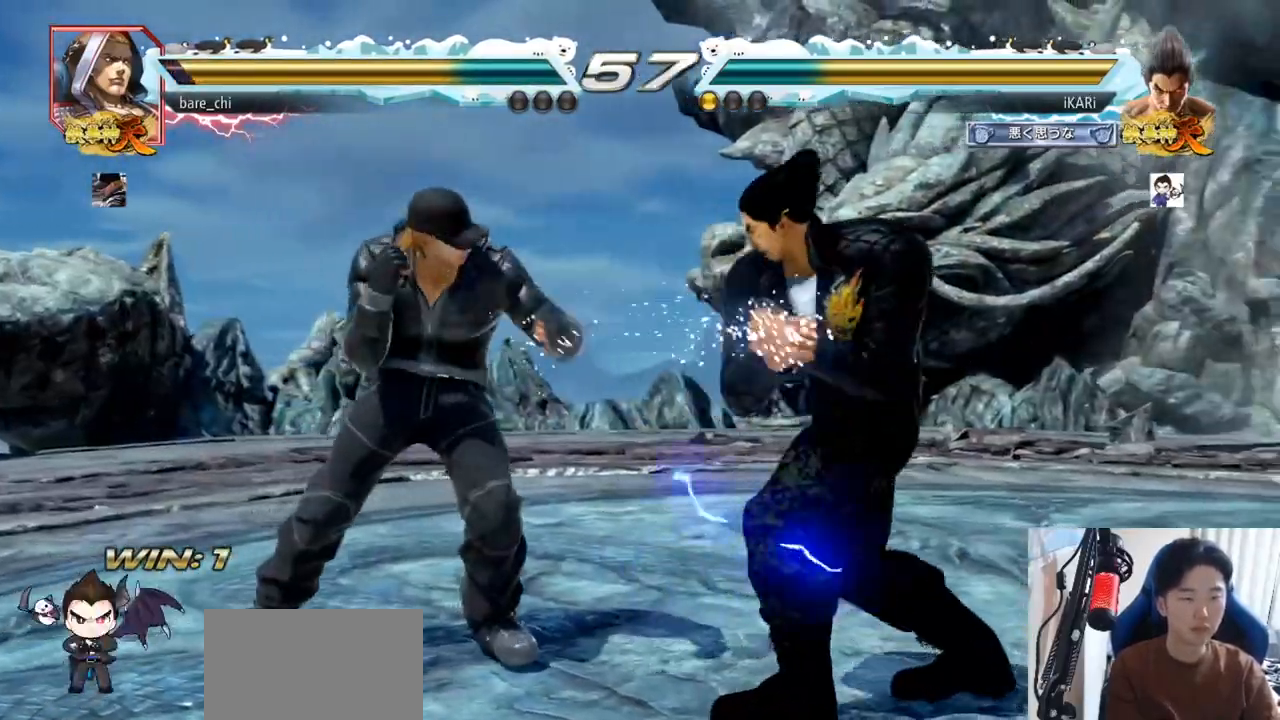
{"buttons": [], "left_stick": "right", "events": []}
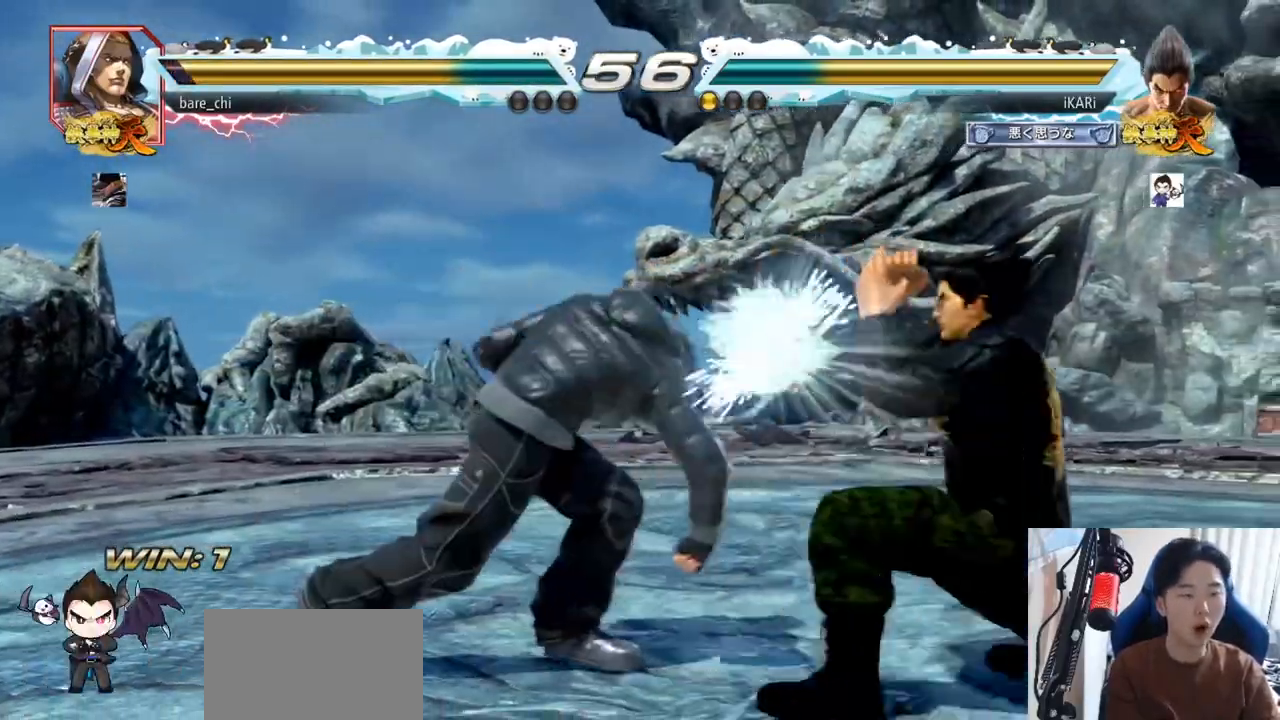
{"buttons": [], "left_stick": "center", "events": [[101, "left_stick", "center"], [351, "CIRCLE", "down"], [418, "CIRCLE", "up"]]}
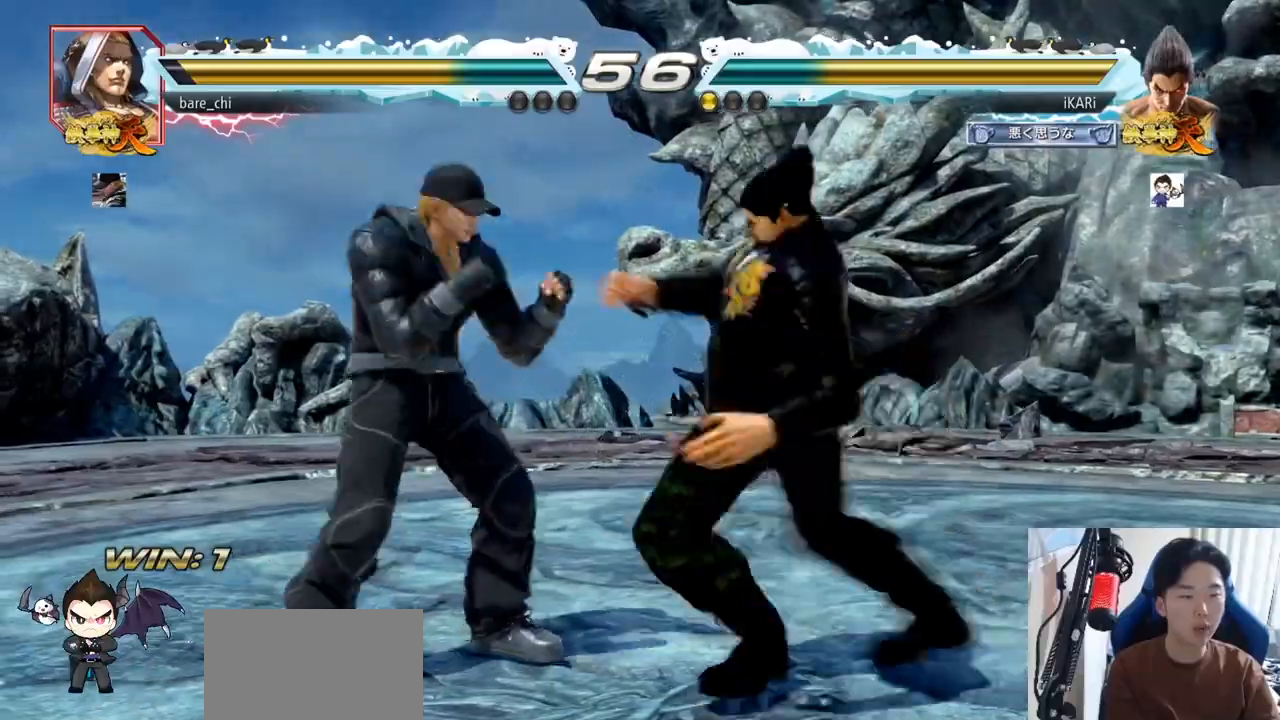
{"buttons": [], "left_stick": "center", "events": [[300, "left_stick", "up"], [350, "left_stick", "center"]]}
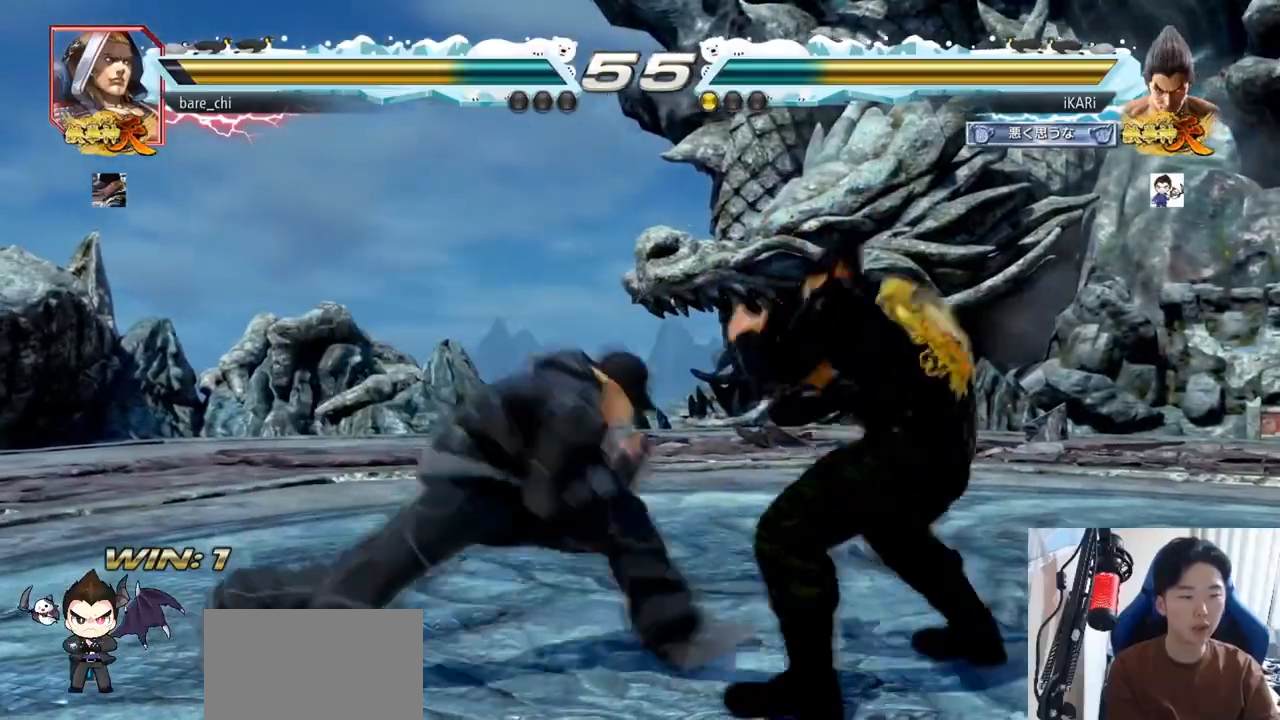
{"buttons": [], "left_stick": "right", "events": [[134, "left_stick", "right"]]}
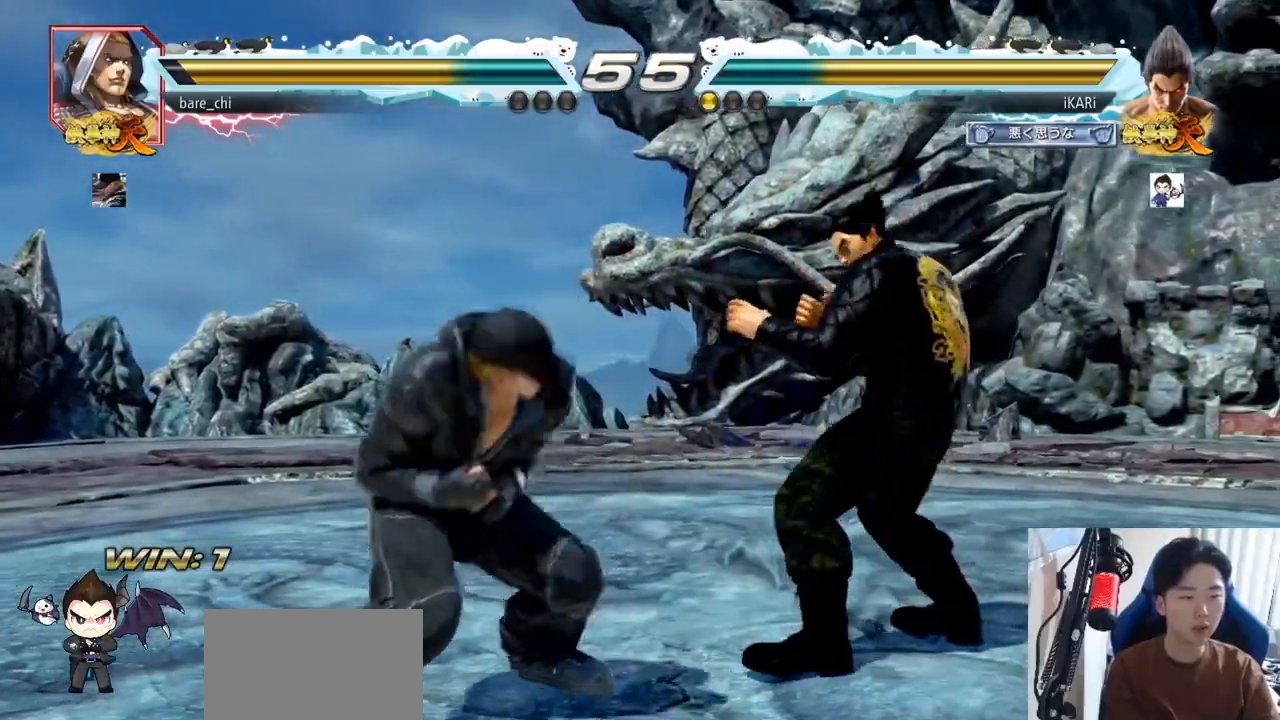
{"buttons": [], "left_stick": "right", "events": [[234, "left_stick", "center"], [417, "left_stick", "right"]]}
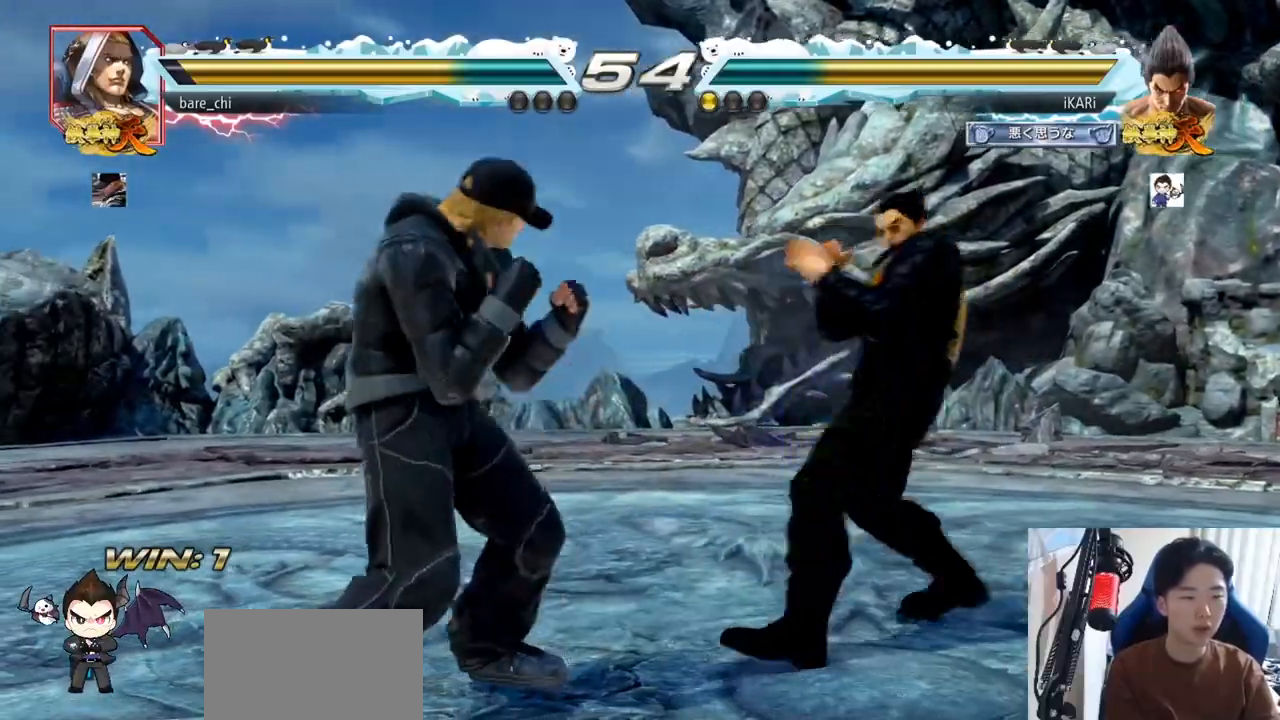
{"buttons": [], "left_stick": "right", "events": [[134, "left_stick", "down"], [184, "left_stick", "center"], [334, "left_stick", "right"], [384, "left_stick", "center"], [451, "left_stick", "right"]]}
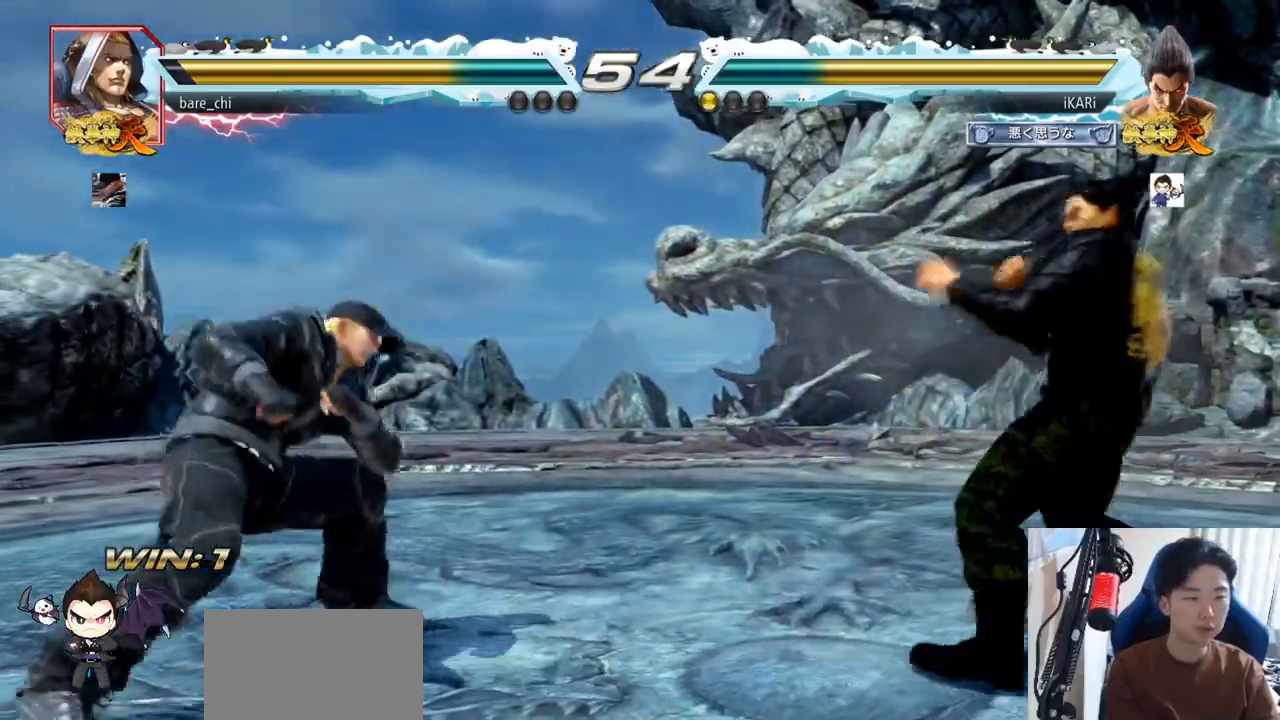
{"buttons": [], "left_stick": "center", "events": [[167, "left_stick", "center"], [284, "left_stick", "right"], [334, "left_stick", "center"], [400, "left_stick", "right"], [484, "left_stick", "center"]]}
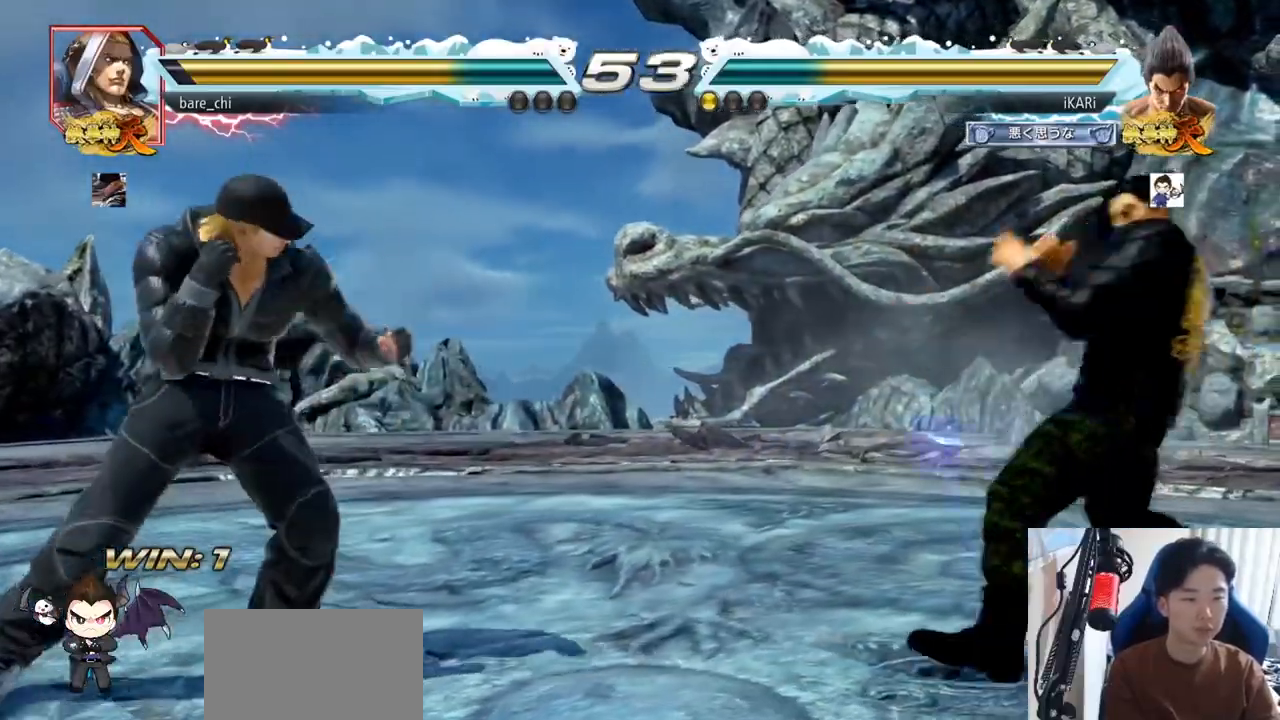
{"buttons": [], "left_stick": "left", "events": [[151, "left_stick", "down"], [217, "left_stick", "center"], [384, "left_stick", "down"], [501, "left_stick", "left"]]}
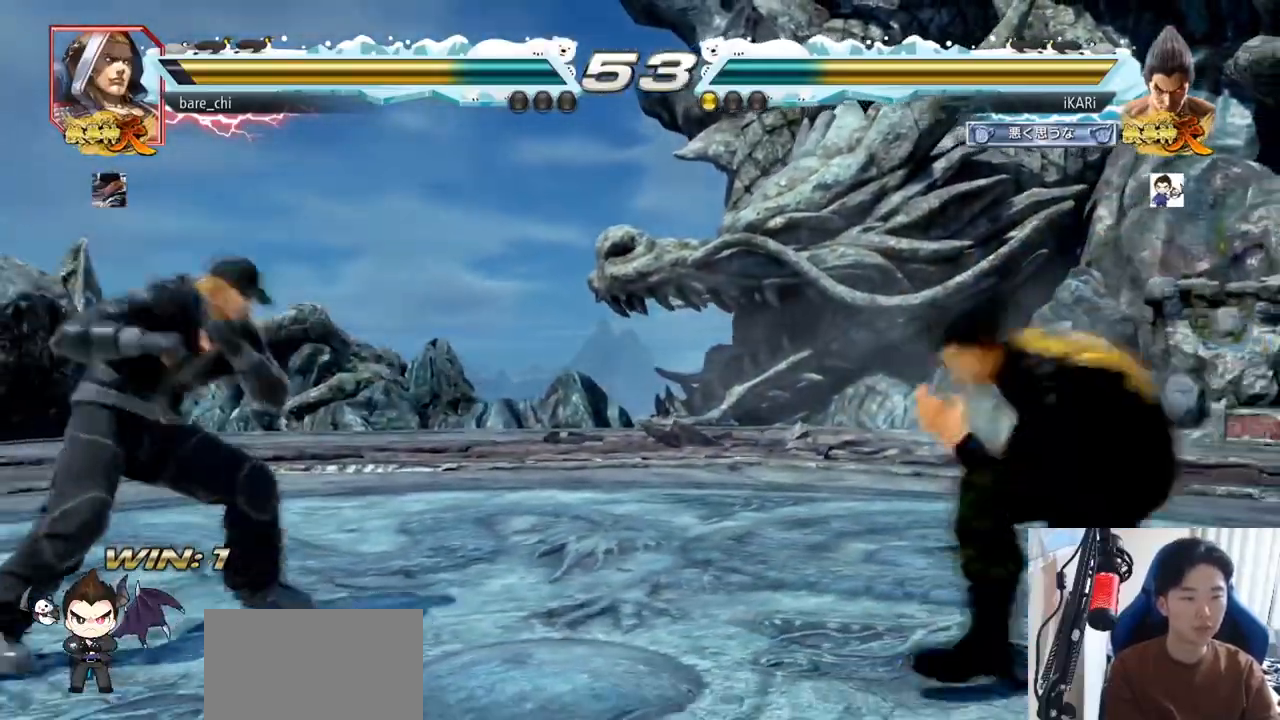
{"buttons": [], "left_stick": "center", "events": [[67, "left_stick", "down"], [117, "left_stick", "center"]]}
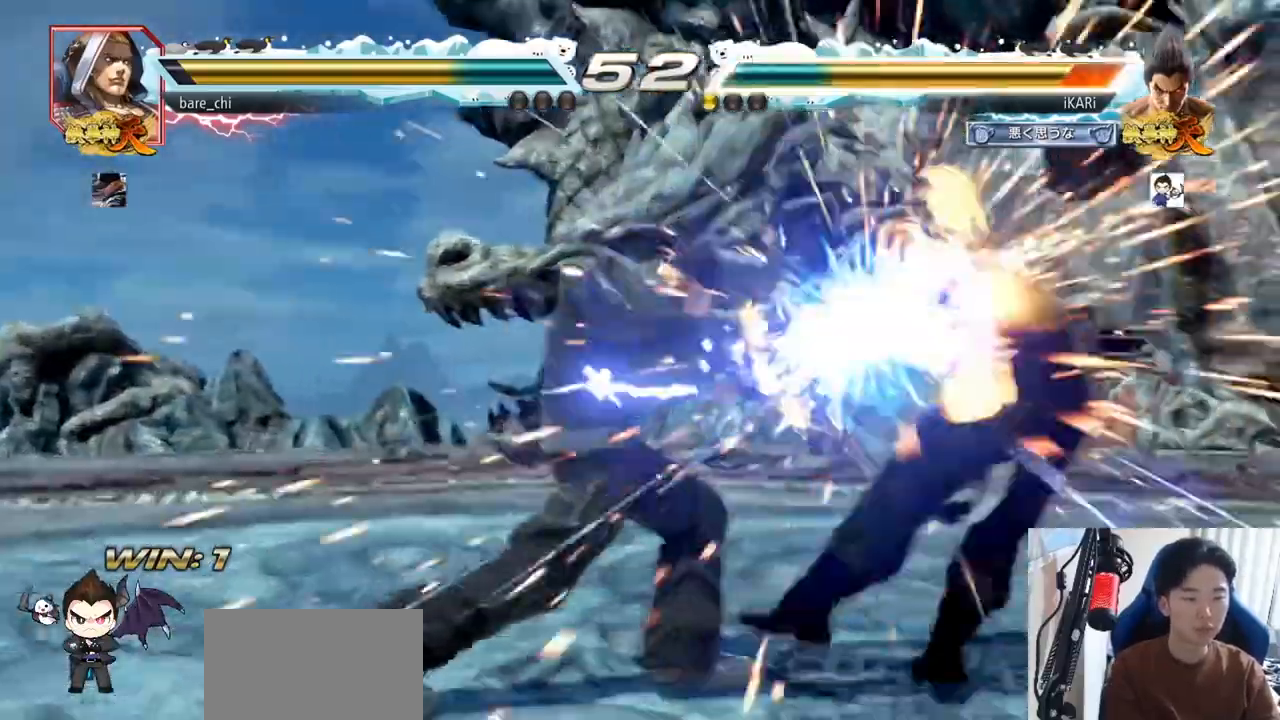
{"buttons": [], "left_stick": "center", "events": [[51, "left_stick", "right"], [267, "left_stick", "center"]]}
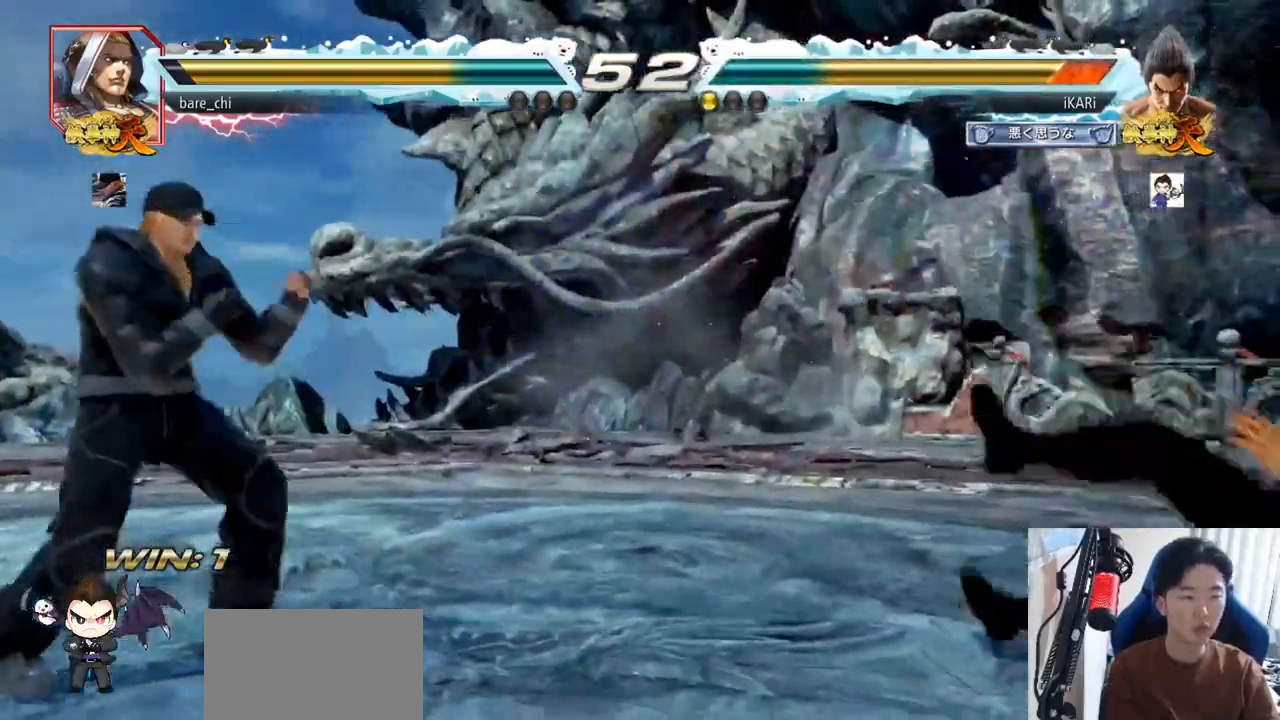
{"buttons": [], "left_stick": "center", "events": [[183, "CROSS", "down"], [267, "CROSS", "up"], [267, "TRIANGLE", "down"], [317, "TRIANGLE", "up"]]}
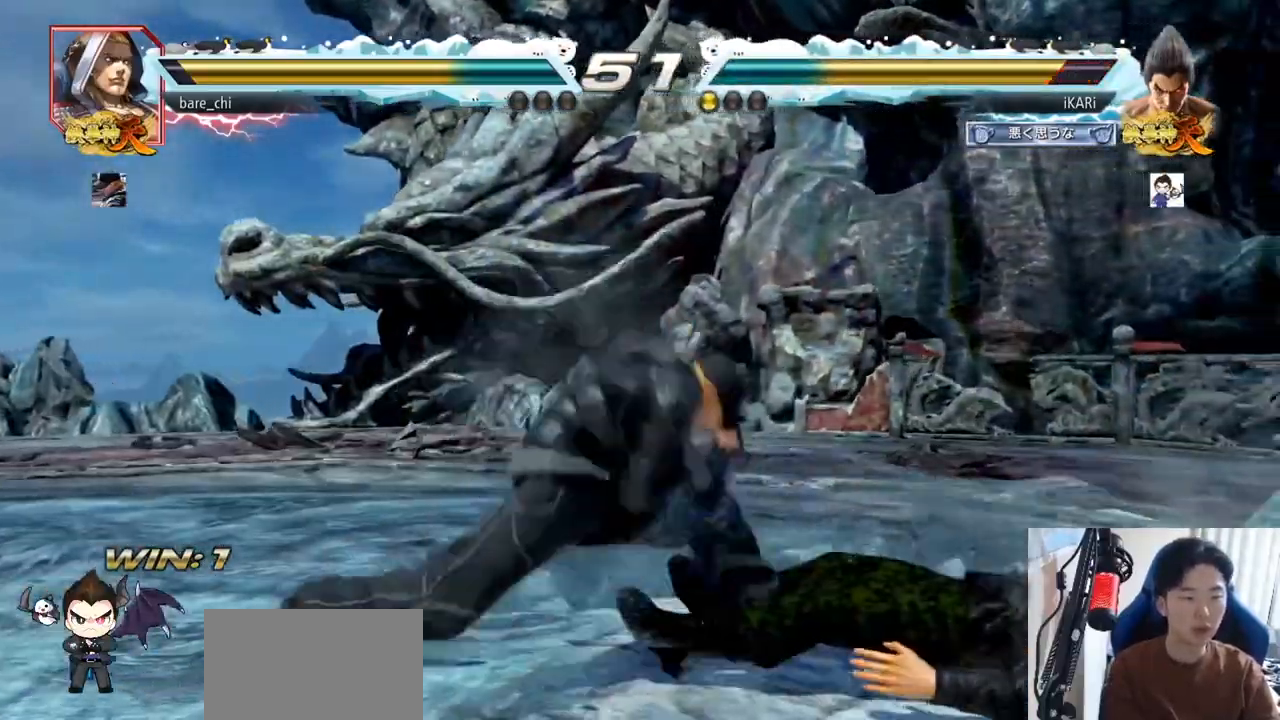
{"buttons": [], "left_stick": "center", "events": []}
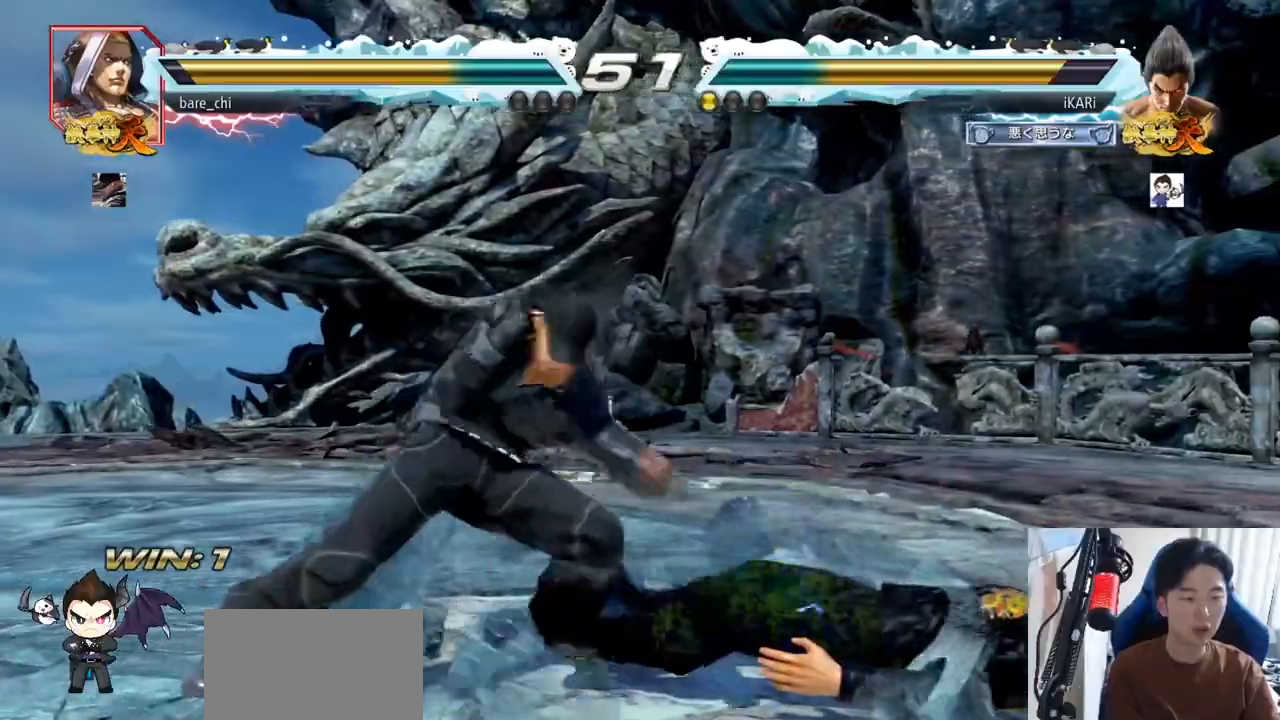
{"buttons": ["TRIANGLE"], "left_stick": "center", "events": [[117, "CIRCLE", "down"], [150, "CIRCLE", "up"], [150, "left_stick", "right"], [334, "left_stick", "center"], [434, "TRIANGLE", "down"]]}
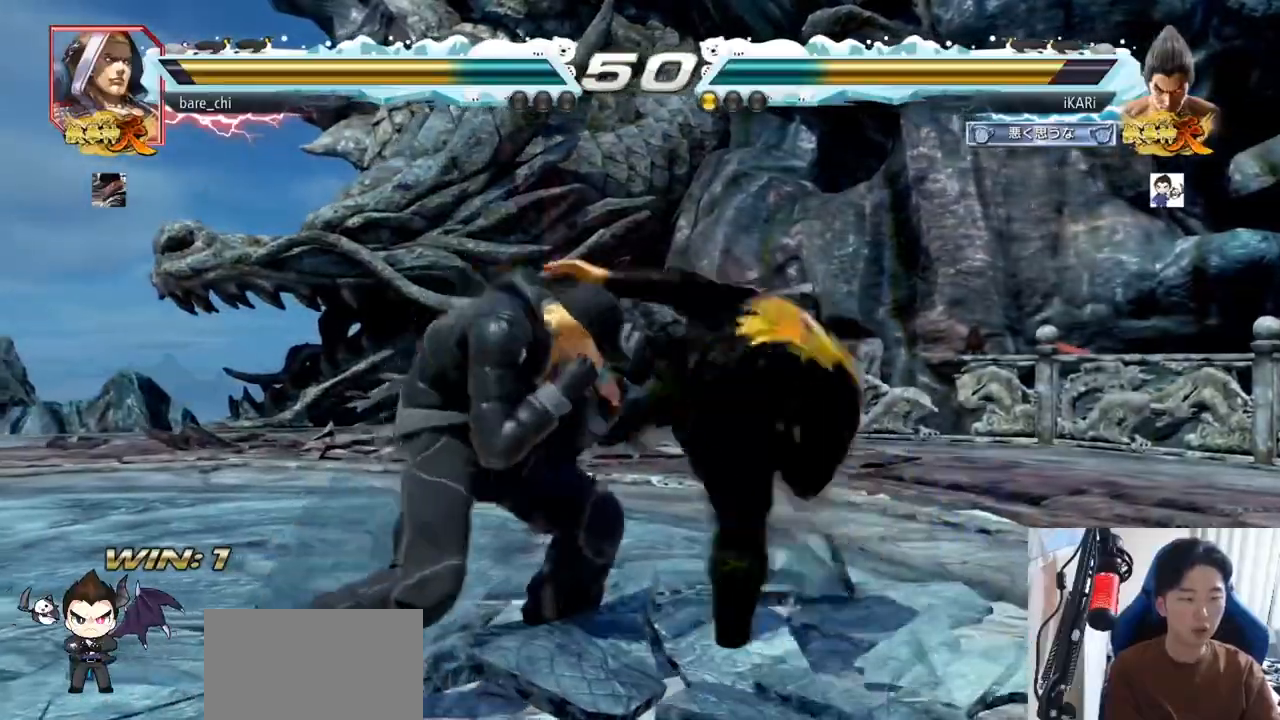
{"buttons": [], "left_stick": "center", "events": [[17, "TRIANGLE", "up"], [418, "left_stick", "down"], [501, "left_stick", "center"]]}
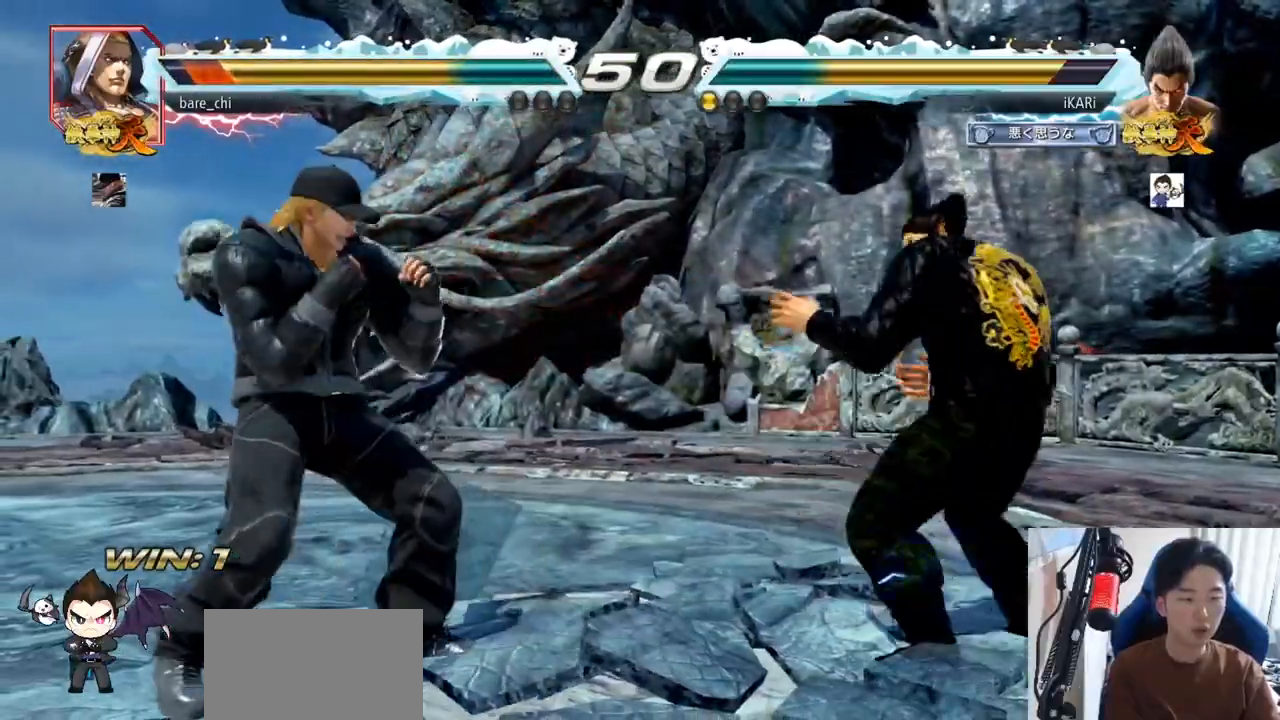
{"buttons": [], "left_stick": "down-left", "events": [[200, "left_stick", "down-left"], [367, "CIRCLE", "down"], [434, "CIRCLE", "up"], [467, "SQUARE", "down"], [500, "SQUARE", "up"]]}
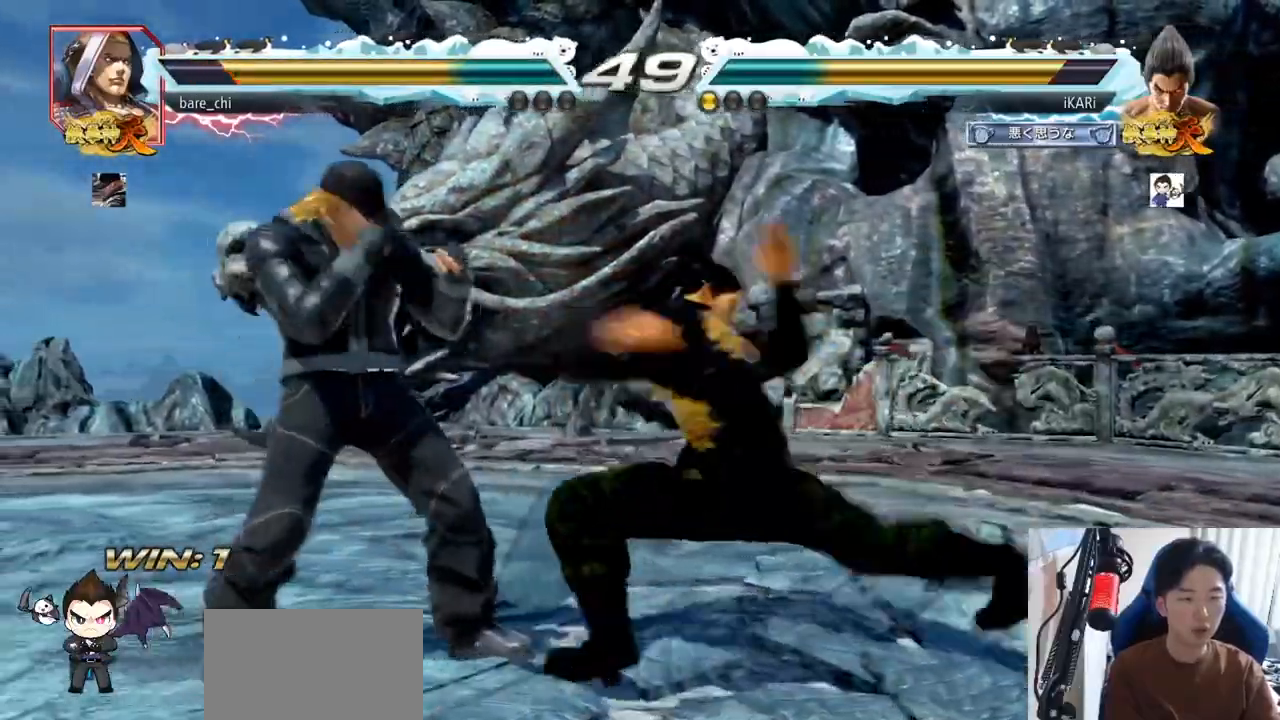
{"buttons": ["TRIANGLE"], "left_stick": "center", "events": [[34, "SQUARE", "down"], [101, "SQUARE", "up"], [151, "SQUARE", "down"], [234, "SQUARE", "up"], [234, "left_stick", "center"], [334, "TRIANGLE", "down"], [384, "TRIANGLE", "up"], [418, "TRIANGLE", "down"], [468, "TRIANGLE", "up"], [501, "TRIANGLE", "down"]]}
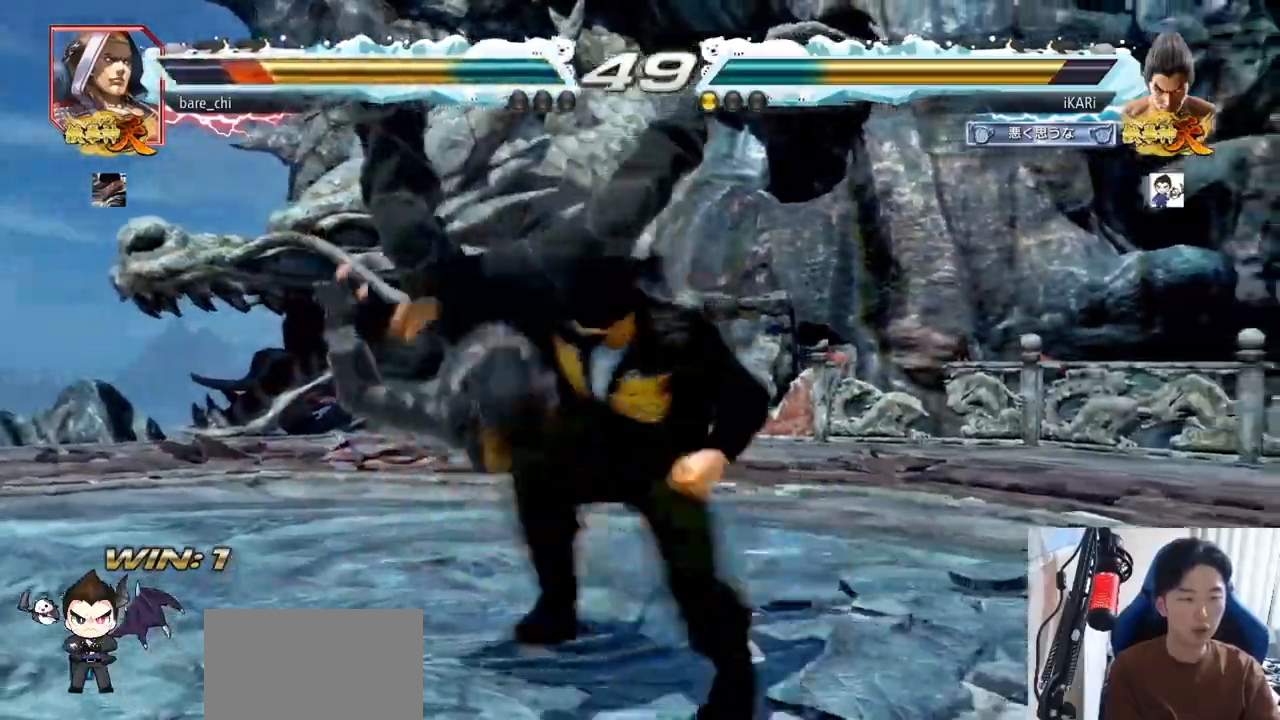
{"buttons": [], "left_stick": "center", "events": [[83, "TRIANGLE", "up"]]}
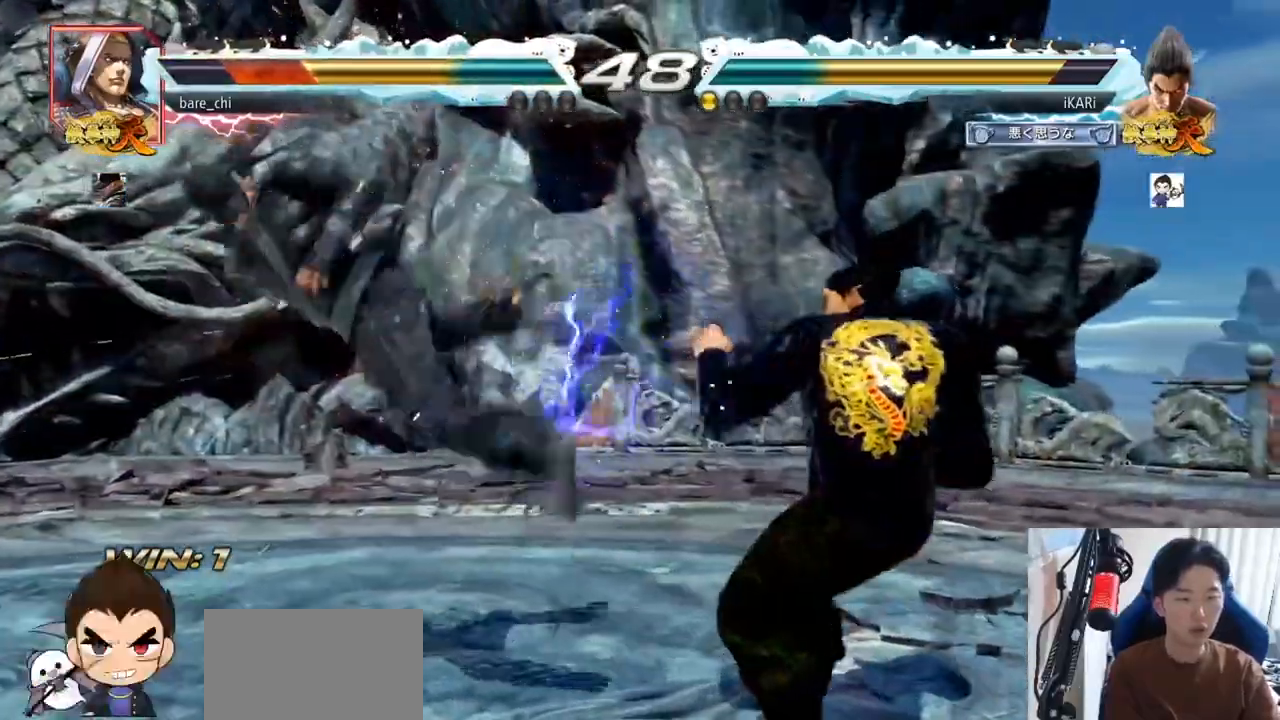
{"buttons": ["TRIANGLE"], "left_stick": "center", "events": [[101, "left_stick", "left"], [167, "left_stick", "down"], [217, "left_stick", "left"], [367, "CIRCLE", "down"], [418, "CIRCLE", "up"], [468, "TRIANGLE", "down"], [501, "left_stick", "center"]]}
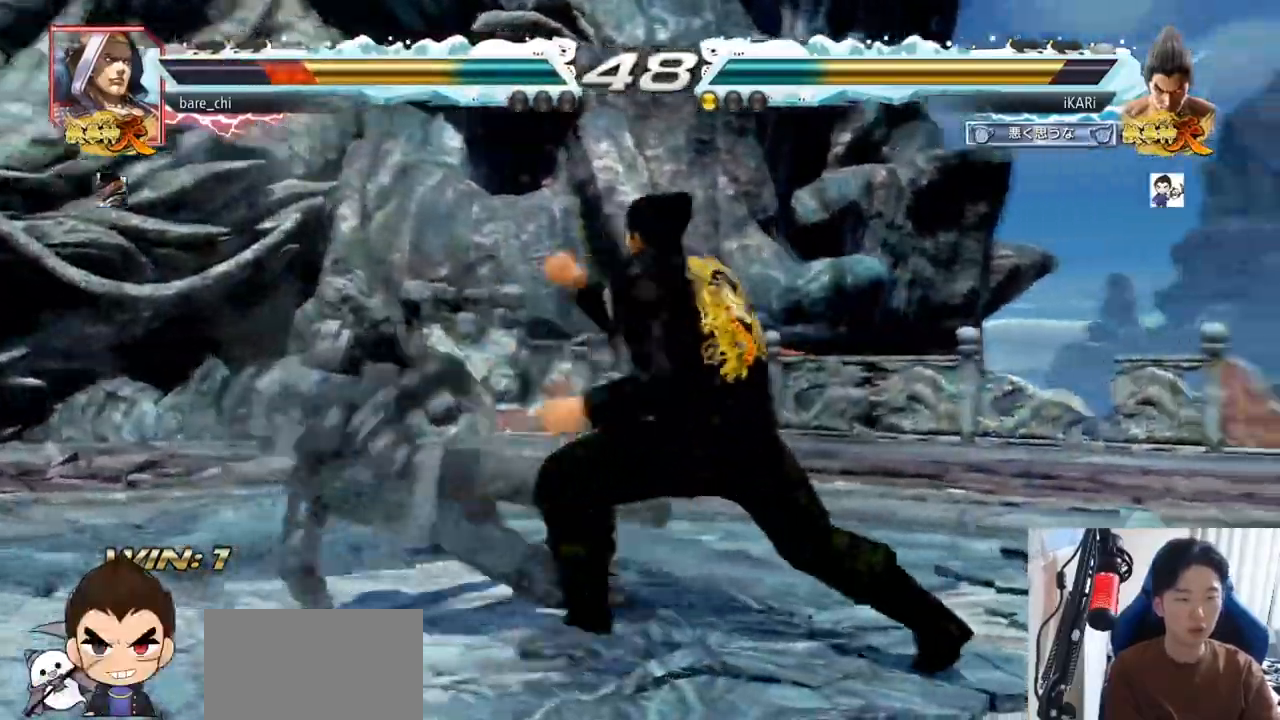
{"buttons": [], "left_stick": "center", "events": [[17, "TRIANGLE", "up"], [167, "left_stick", "left"], [484, "left_stick", "center"]]}
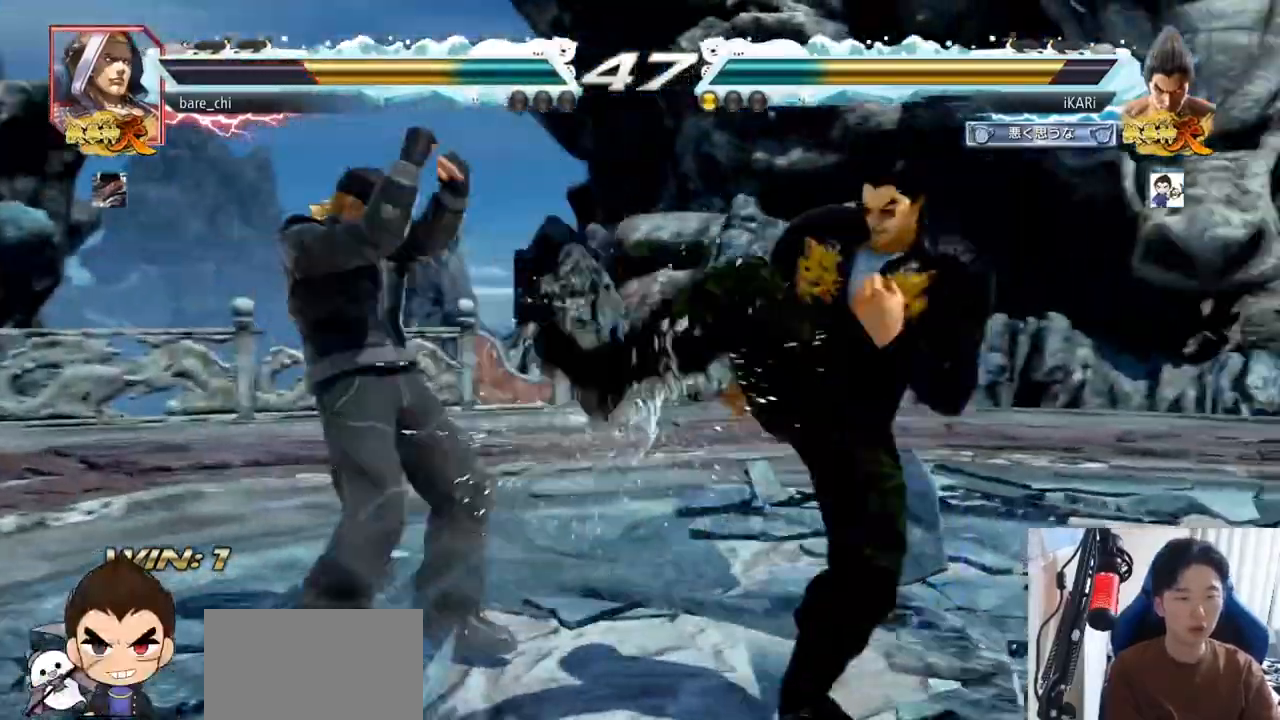
{"buttons": ["TRIANGLE"], "left_stick": "down-left", "events": [[67, "left_stick", "right"], [117, "left_stick", "center"], [184, "left_stick", "right"], [484, "left_stick", "down-left"], [501, "TRIANGLE", "down"]]}
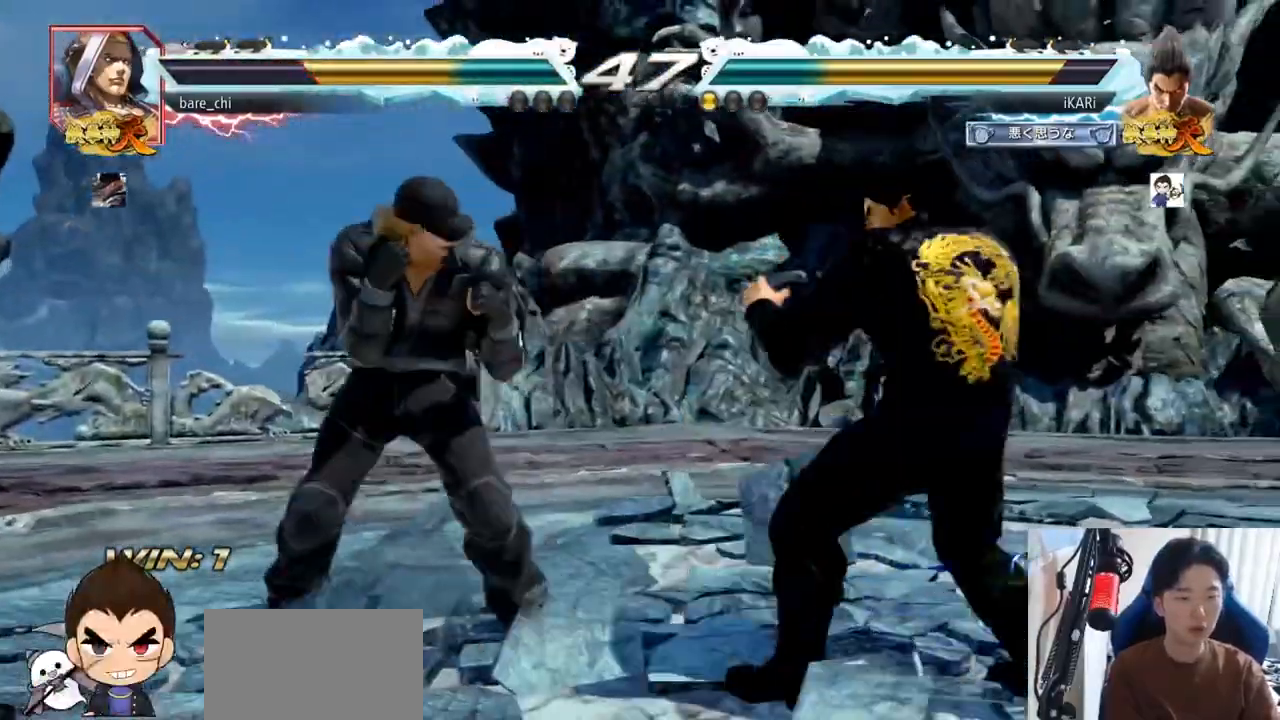
{"buttons": [], "left_stick": "center", "events": [[33, "TRIANGLE", "up"], [67, "TRIANGLE", "down"], [100, "left_stick", "center"], [117, "TRIANGLE", "up"]]}
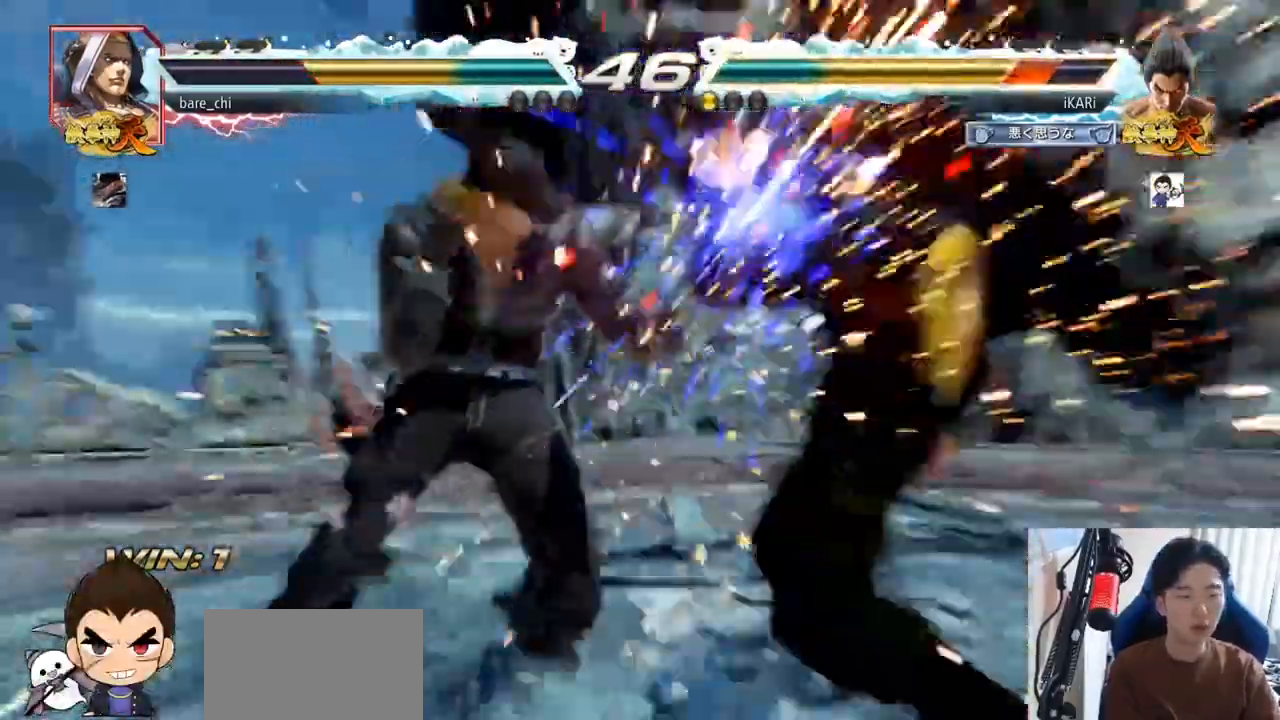
{"buttons": [], "left_stick": "center", "events": []}
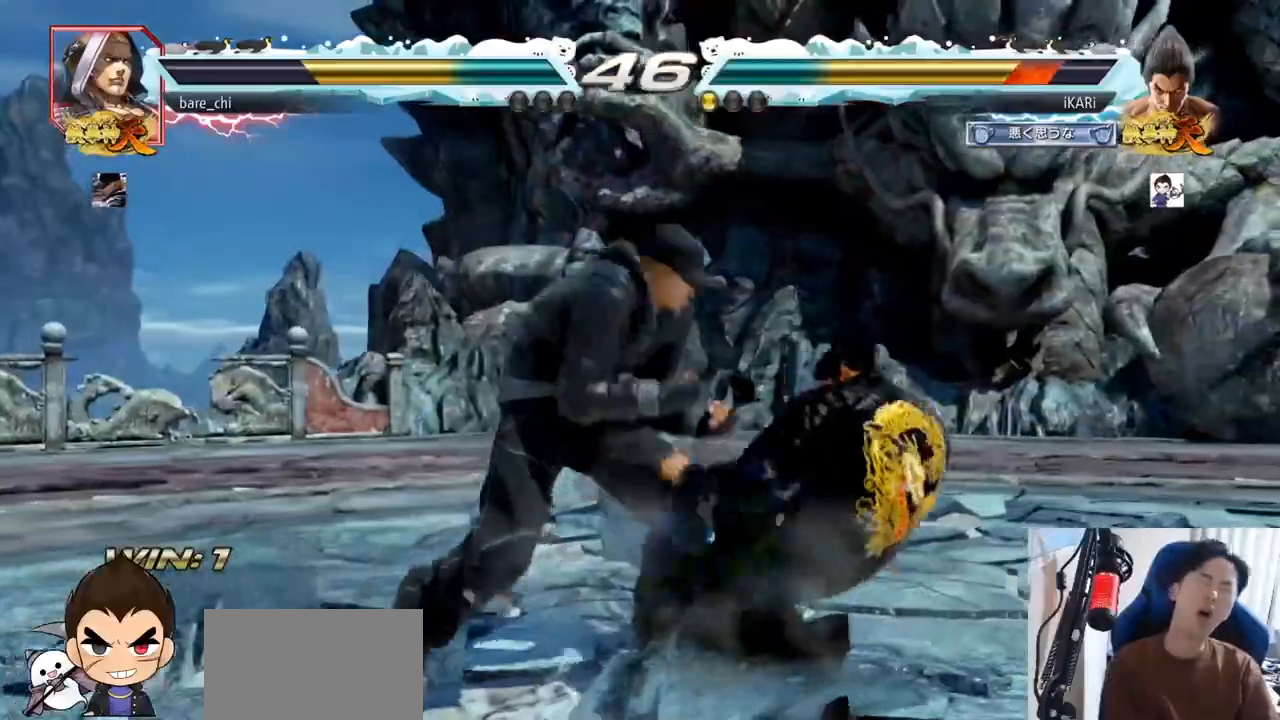
{"buttons": [], "left_stick": "center", "events": []}